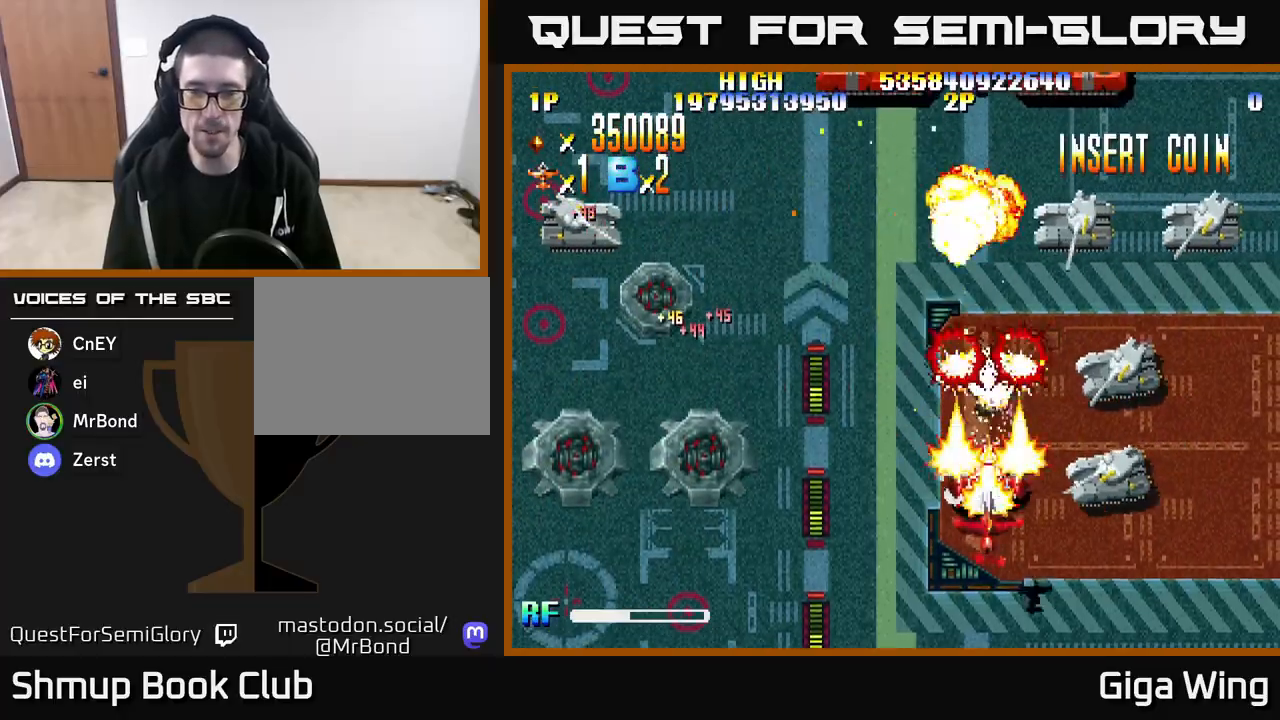
Gameplay with a controller (Xbox layout); each line is a JSON object with the inputs held at the frame after it. "events" lists button and stick changes between this image and that frame as [ms after this image, input, new state], when the widget could be followed in between.
{"buttons": ["R2", "DPAD_RIGHT"], "left_stick": "center", "right_stick": "center", "events": [[250, "DPAD_RIGHT", "down"], [283, "DPAD_DOWN", "up"]]}
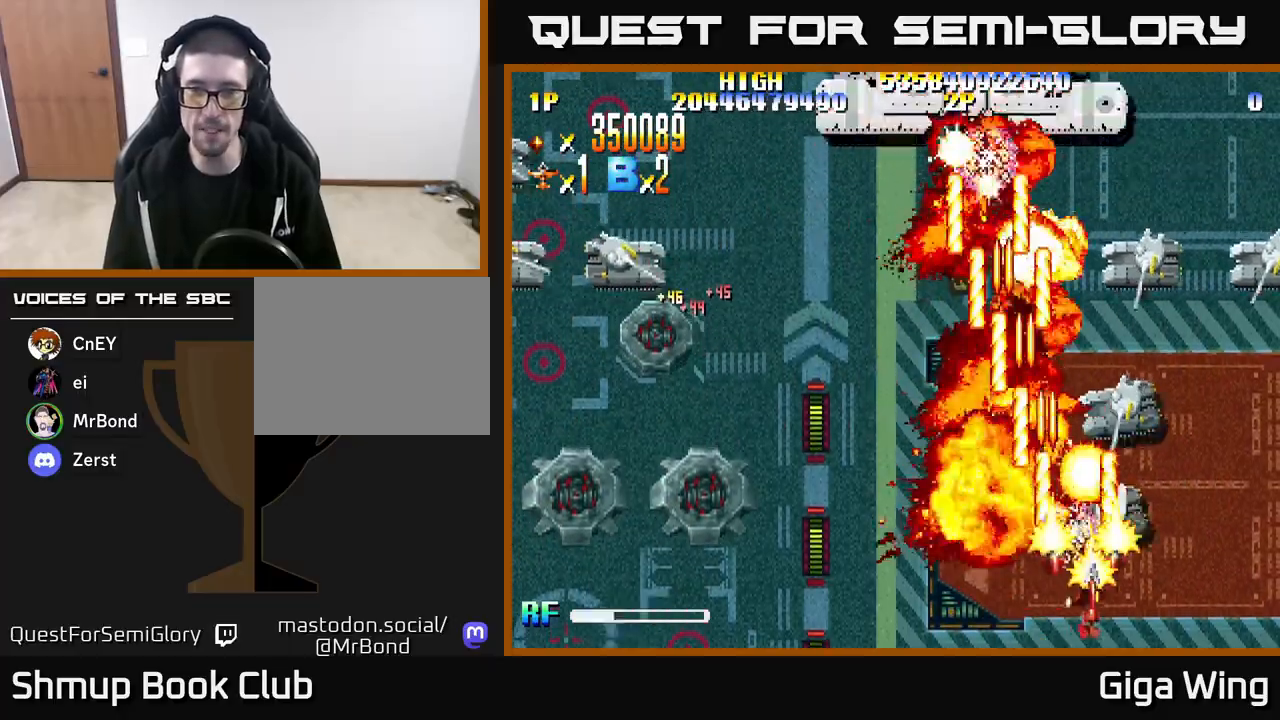
{"buttons": ["R2", "DPAD_RIGHT"], "left_stick": "center", "right_stick": "center", "events": [[100, "DPAD_RIGHT", "up"], [133, "DPAD_LEFT", "down"], [283, "DPAD_LEFT", "up"], [300, "DPAD_RIGHT", "down"]]}
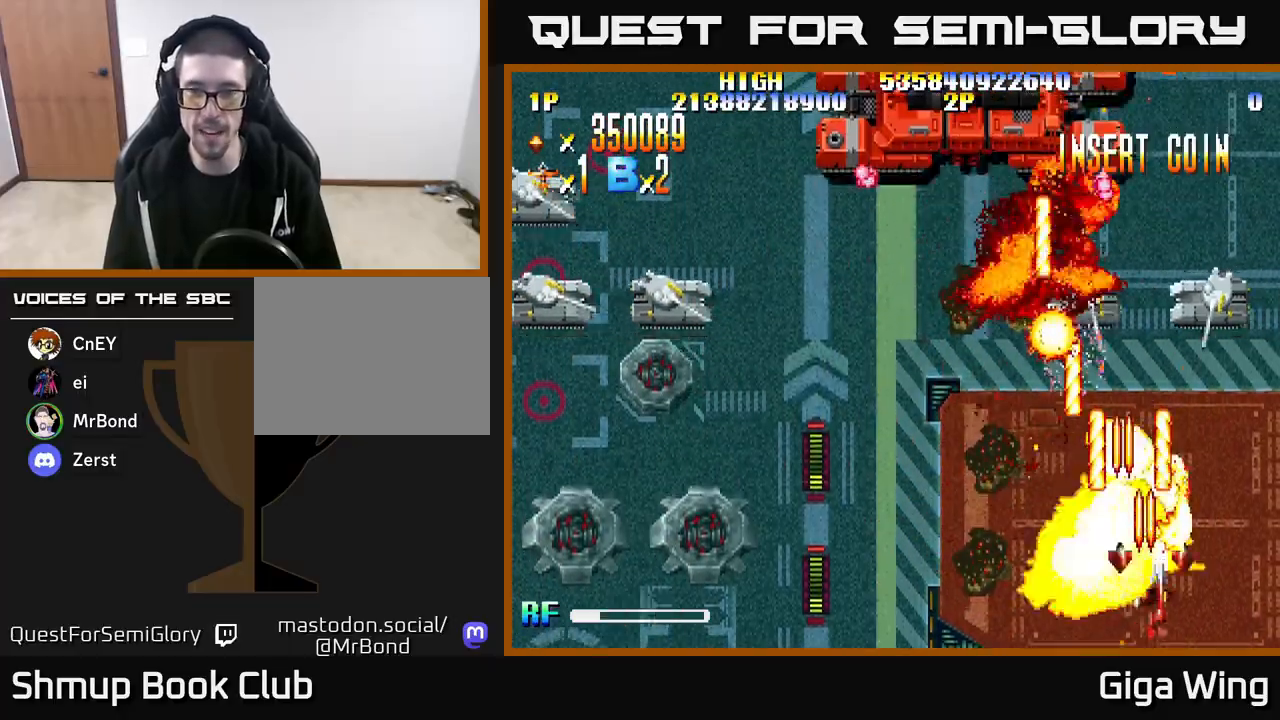
{"buttons": ["R2", "DPAD_LEFT"], "left_stick": "center", "right_stick": "center", "events": [[100, "DPAD_UP", "down"], [167, "DPAD_RIGHT", "up"], [233, "DPAD_LEFT", "down"], [250, "DPAD_UP", "up"]]}
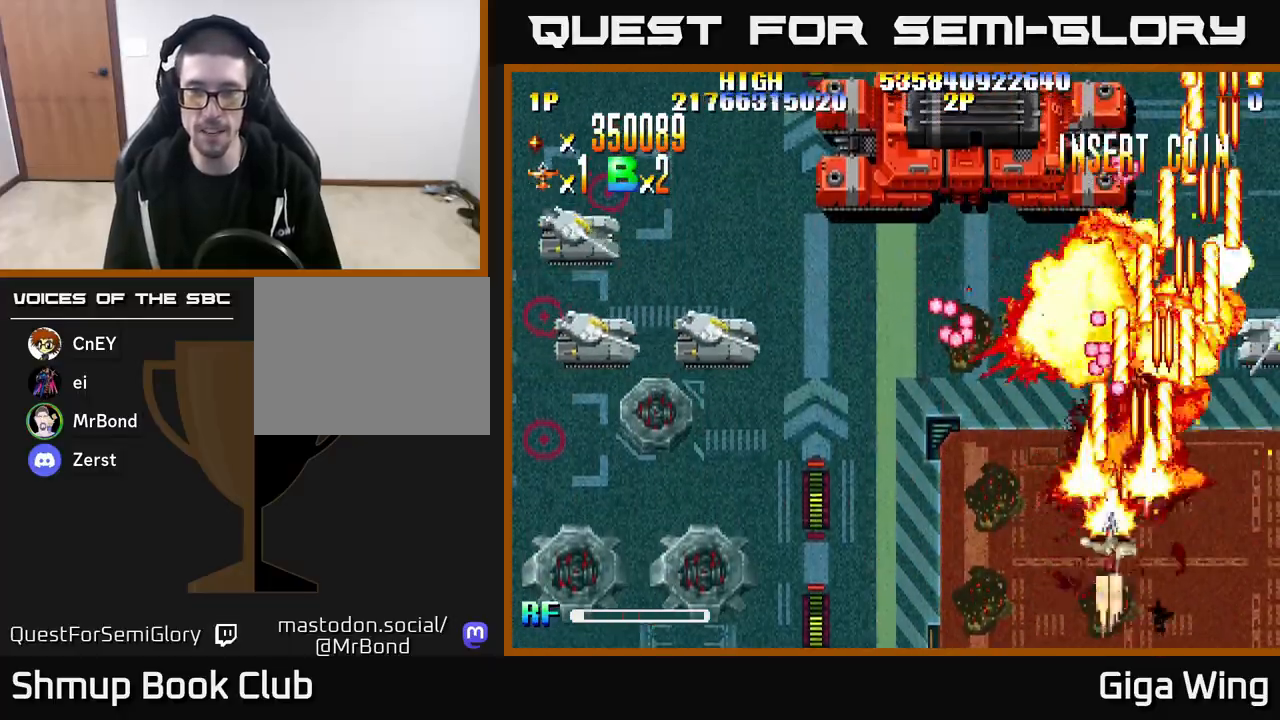
{"buttons": ["R2", "DPAD_LEFT"], "left_stick": "center", "right_stick": "center", "events": []}
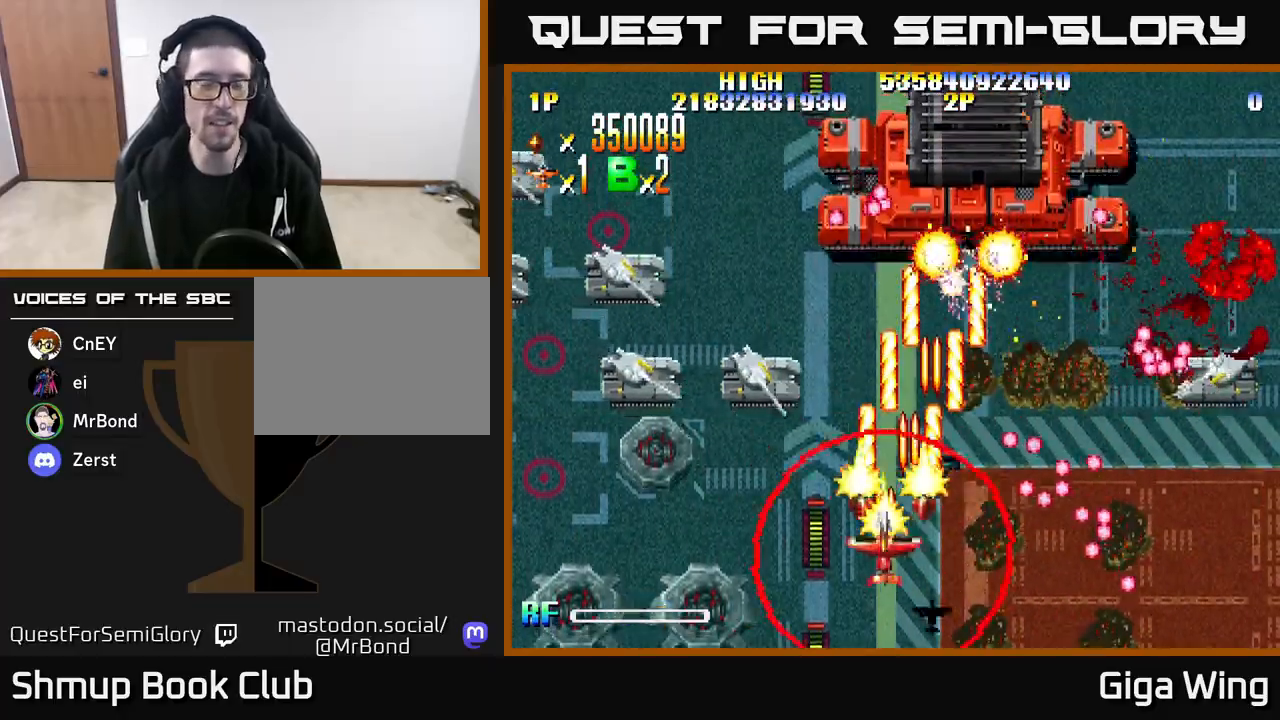
{"buttons": ["R2", "DPAD_UP", "DPAD_LEFT"], "left_stick": "center", "right_stick": "center", "events": [[483, "DPAD_UP", "down"]]}
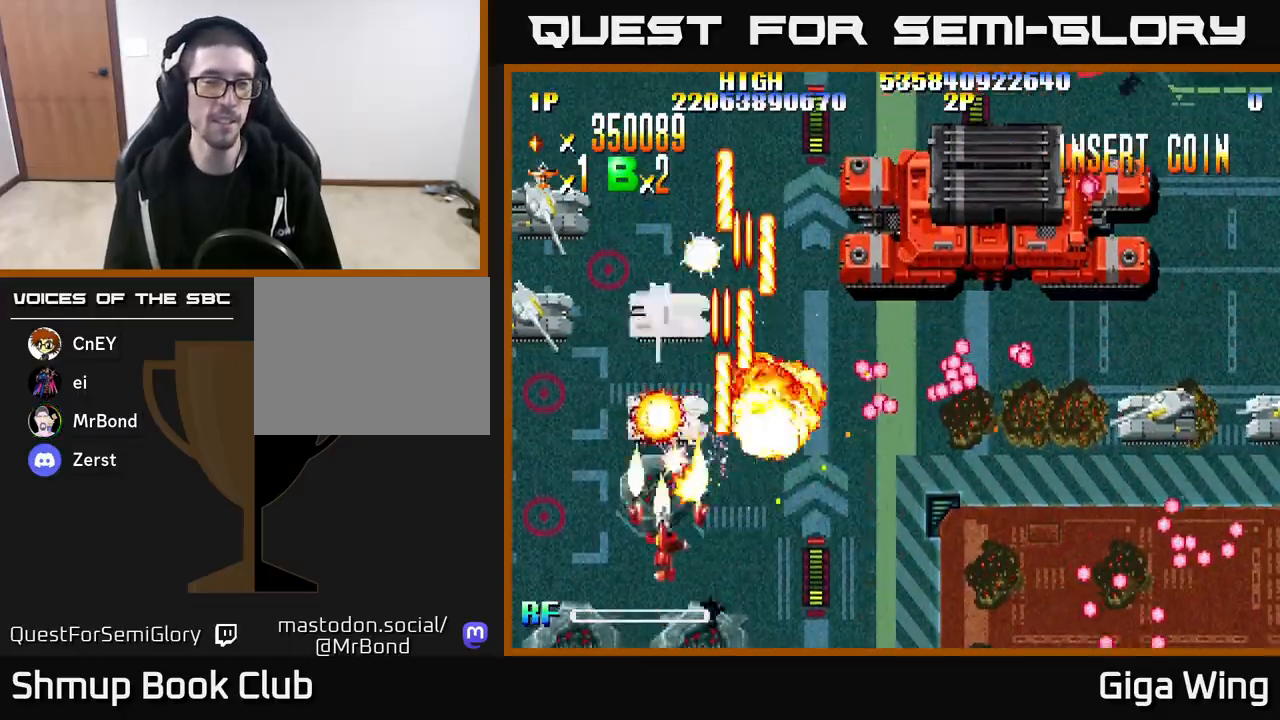
{"buttons": ["R2", "DPAD_RIGHT"], "left_stick": "center", "right_stick": "center", "events": [[233, "DPAD_UP", "up"], [400, "DPAD_LEFT", "up"], [433, "DPAD_RIGHT", "down"]]}
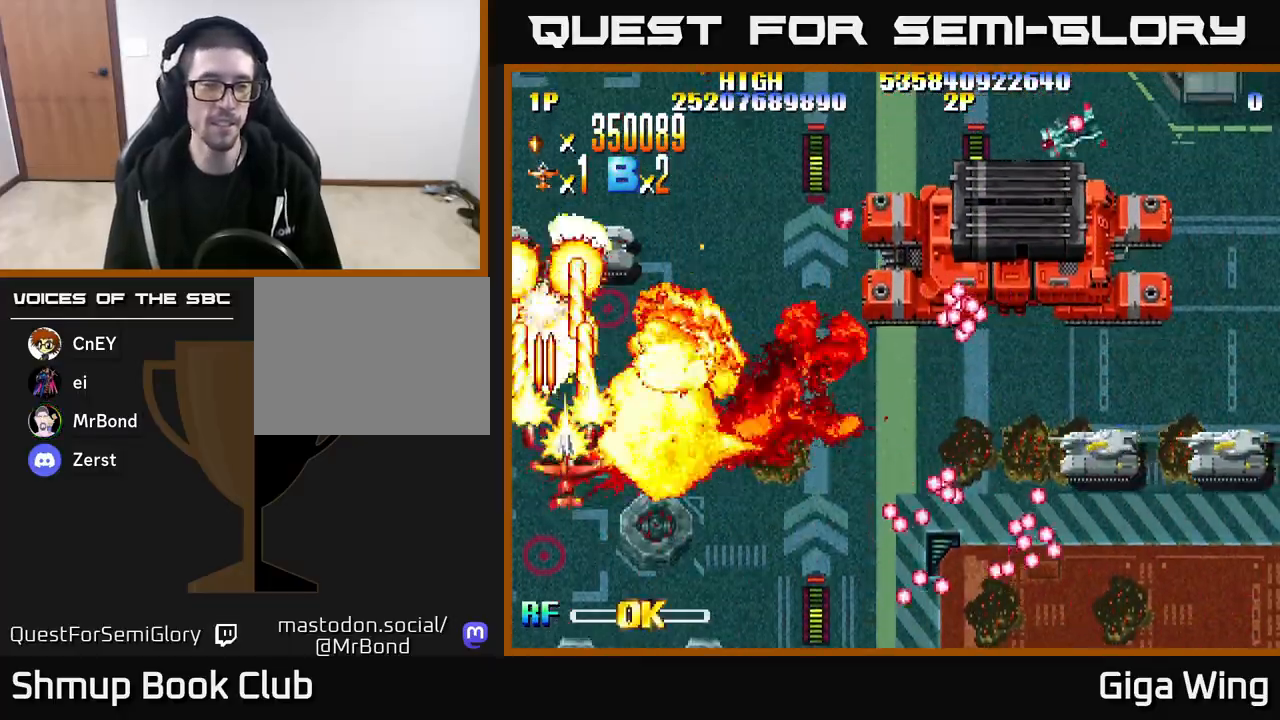
{"buttons": ["R2", "DPAD_DOWN", "DPAD_RIGHT"], "left_stick": "center", "right_stick": "center", "events": [[150, "DPAD_DOWN", "down"], [200, "DPAD_RIGHT", "up"], [233, "DPAD_RIGHT", "down"]]}
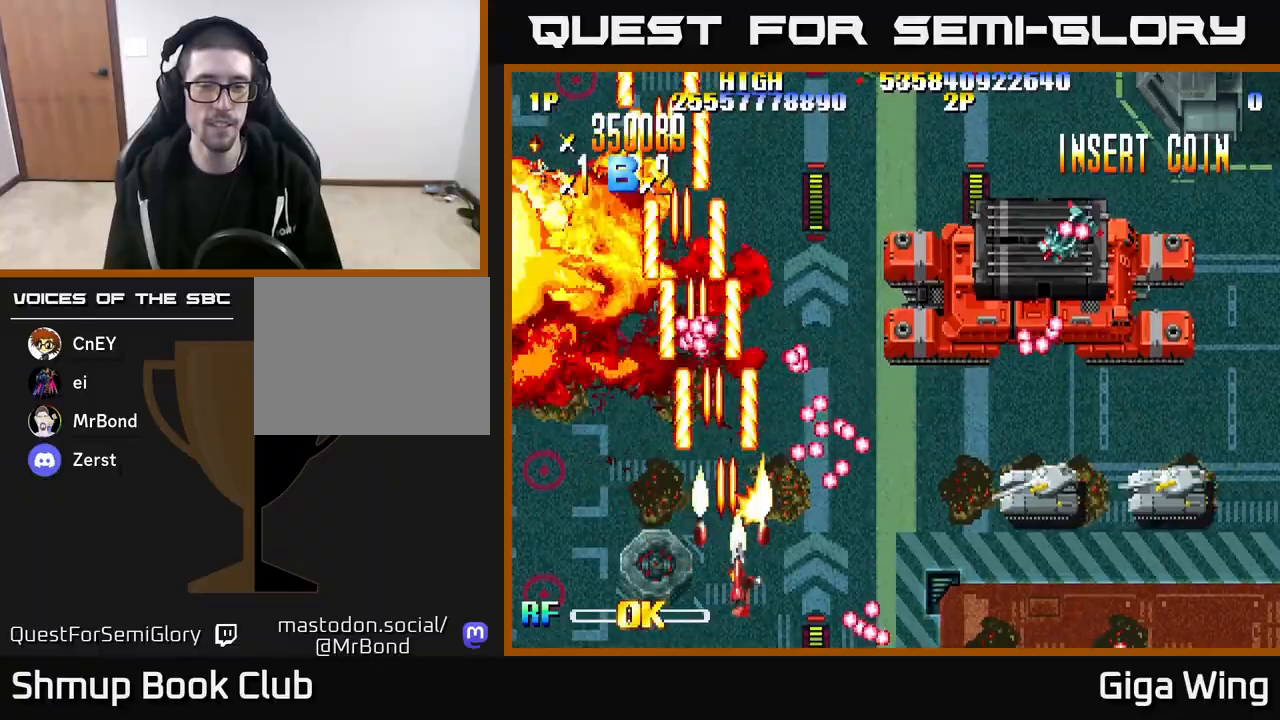
{"buttons": ["R2", "DPAD_RIGHT"], "left_stick": "center", "right_stick": "center", "events": [[183, "DPAD_DOWN", "up"]]}
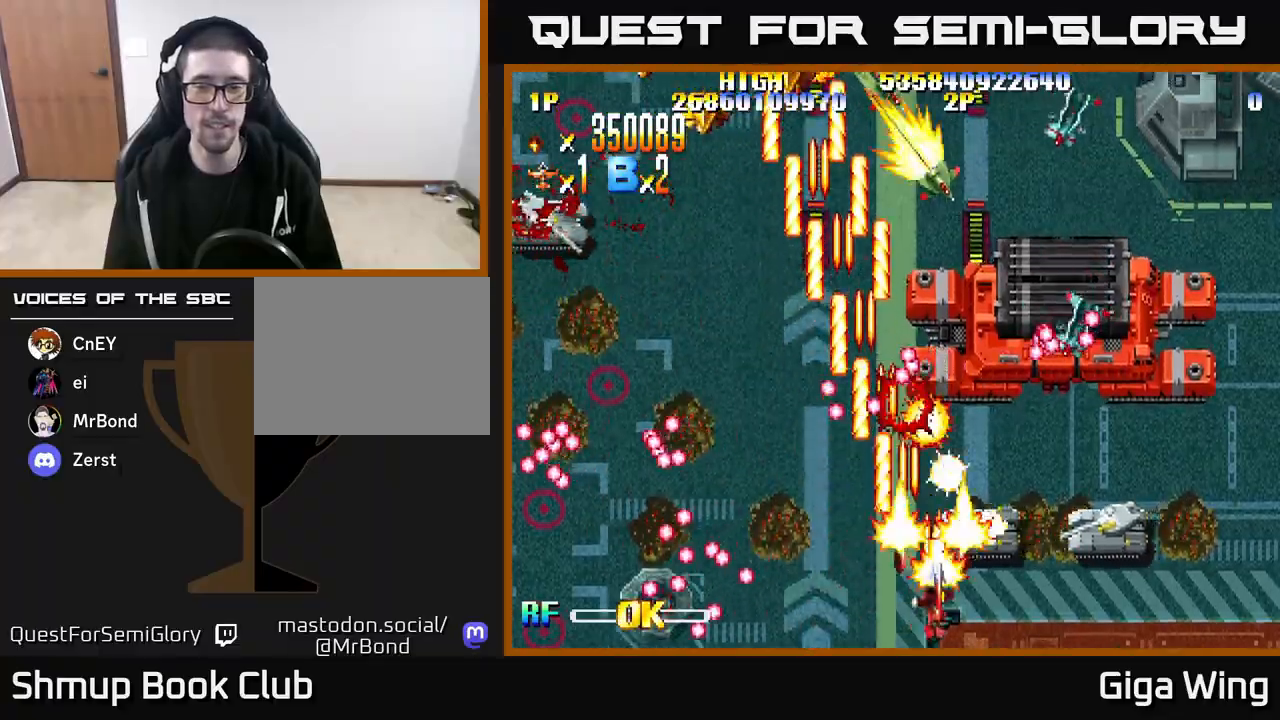
{"buttons": ["R2", "DPAD_RIGHT"], "left_stick": "center", "right_stick": "center", "events": [[167, "DPAD_DOWN", "down"], [400, "DPAD_DOWN", "up"]]}
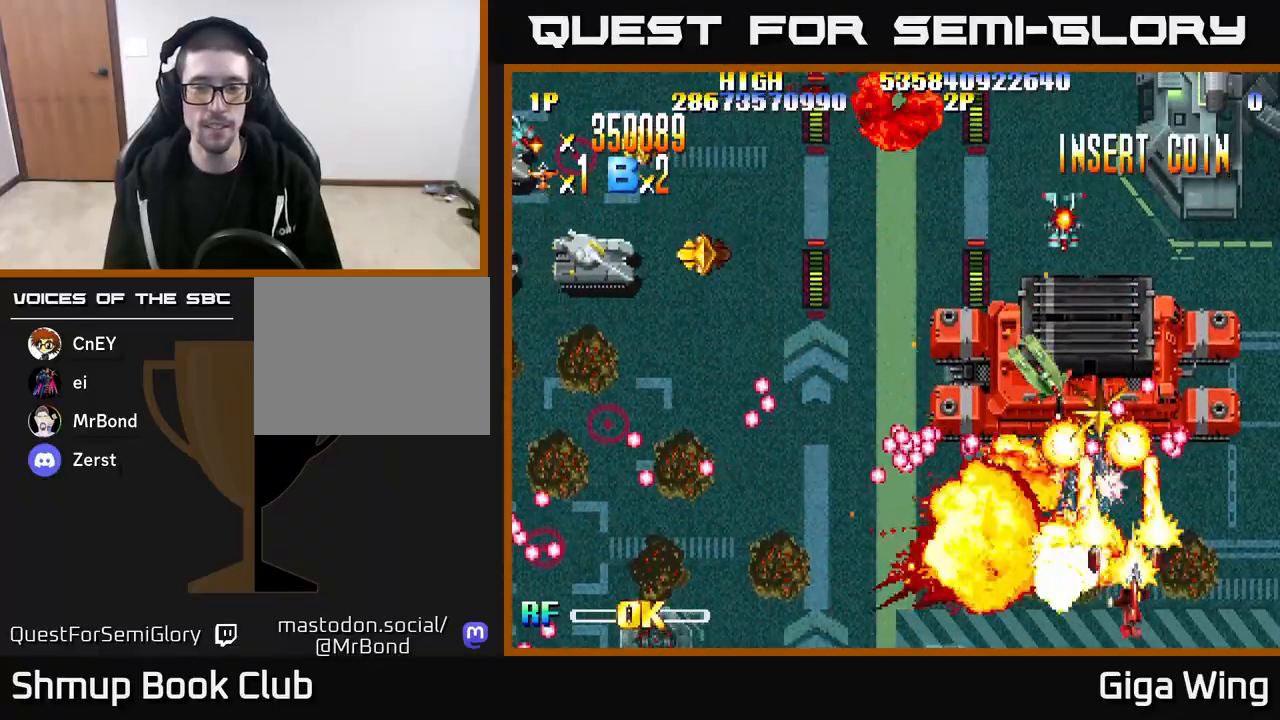
{"buttons": ["R2", "DPAD_RIGHT"], "left_stick": "center", "right_stick": "center", "events": [[83, "DPAD_DOWN", "down"], [83, "DPAD_RIGHT", "up"], [100, "DPAD_DOWN", "up"], [117, "DPAD_LEFT", "down"], [283, "DPAD_DOWN", "down"], [283, "DPAD_LEFT", "up"], [283, "DPAD_RIGHT", "down"], [300, "DPAD_DOWN", "up"]]}
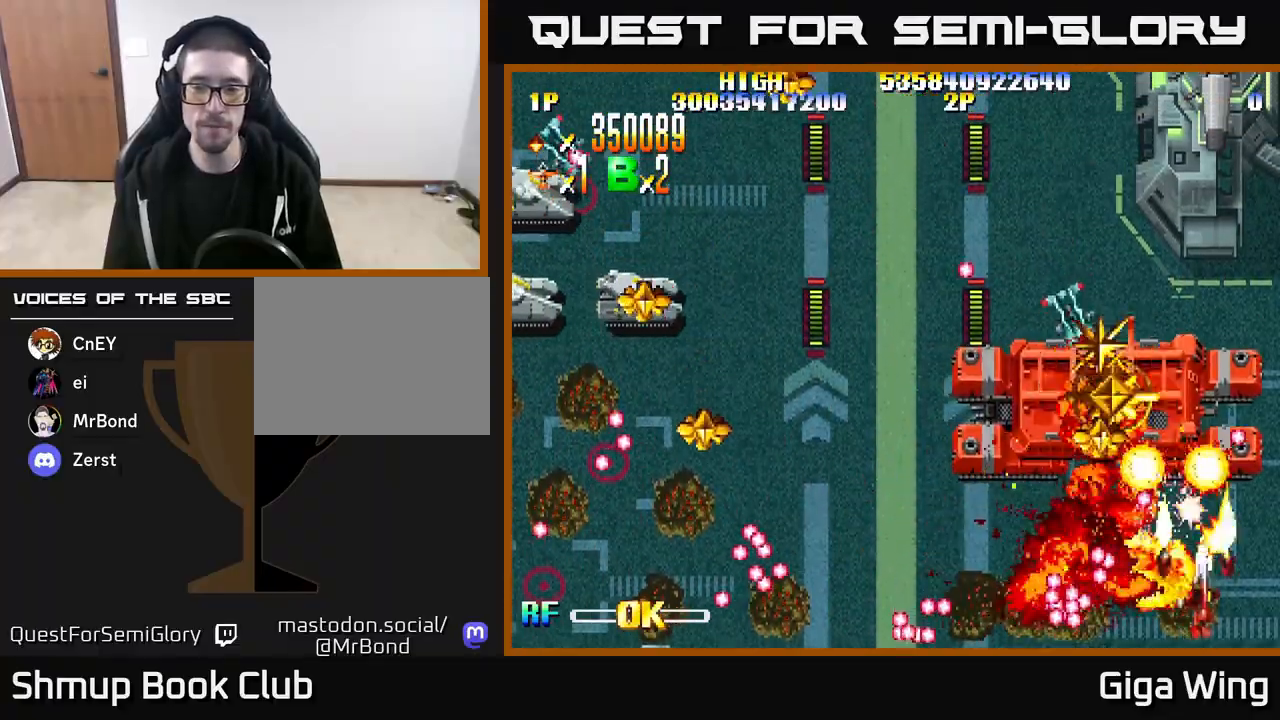
{"buttons": ["R2", "DPAD_LEFT"], "left_stick": "center", "right_stick": "center", "events": [[333, "DPAD_UP", "down"], [350, "DPAD_RIGHT", "up"], [433, "DPAD_LEFT", "down"], [467, "DPAD_UP", "up"]]}
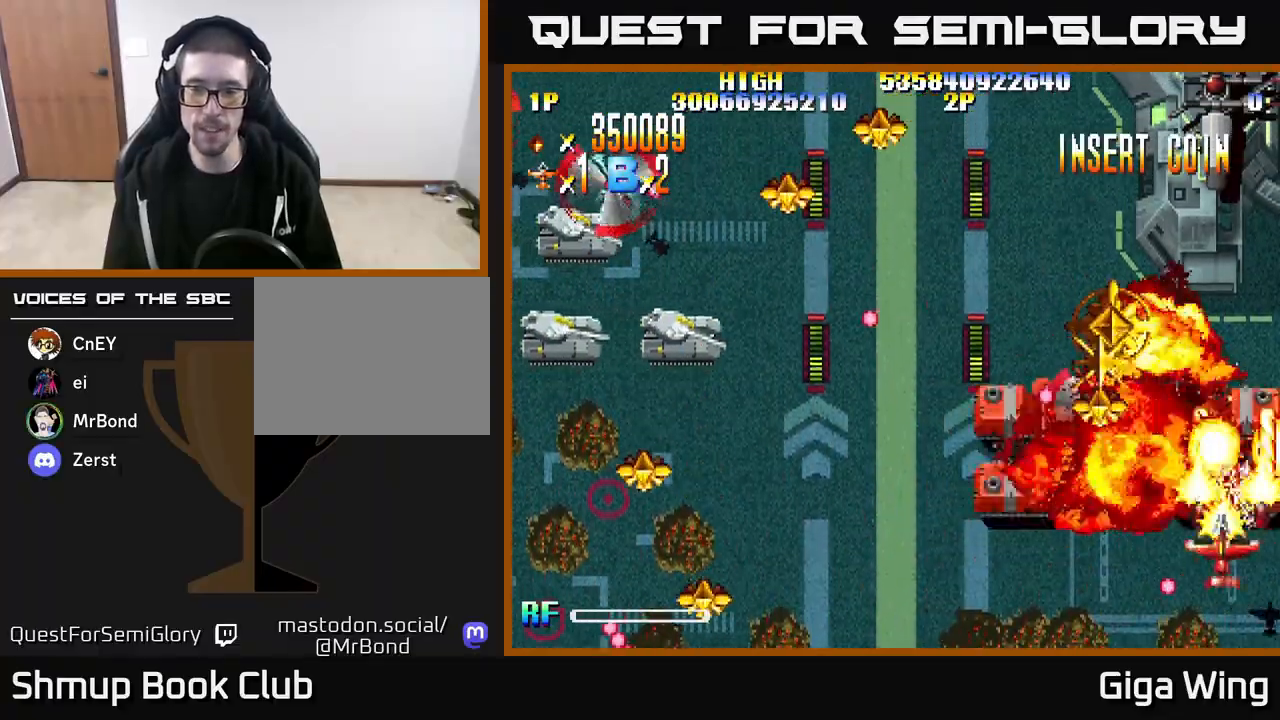
{"buttons": ["R2", "DPAD_UP"], "left_stick": "center", "right_stick": "center", "events": [[333, "DPAD_LEFT", "up"], [350, "DPAD_RIGHT", "down"], [367, "DPAD_UP", "down"], [500, "DPAD_RIGHT", "up"]]}
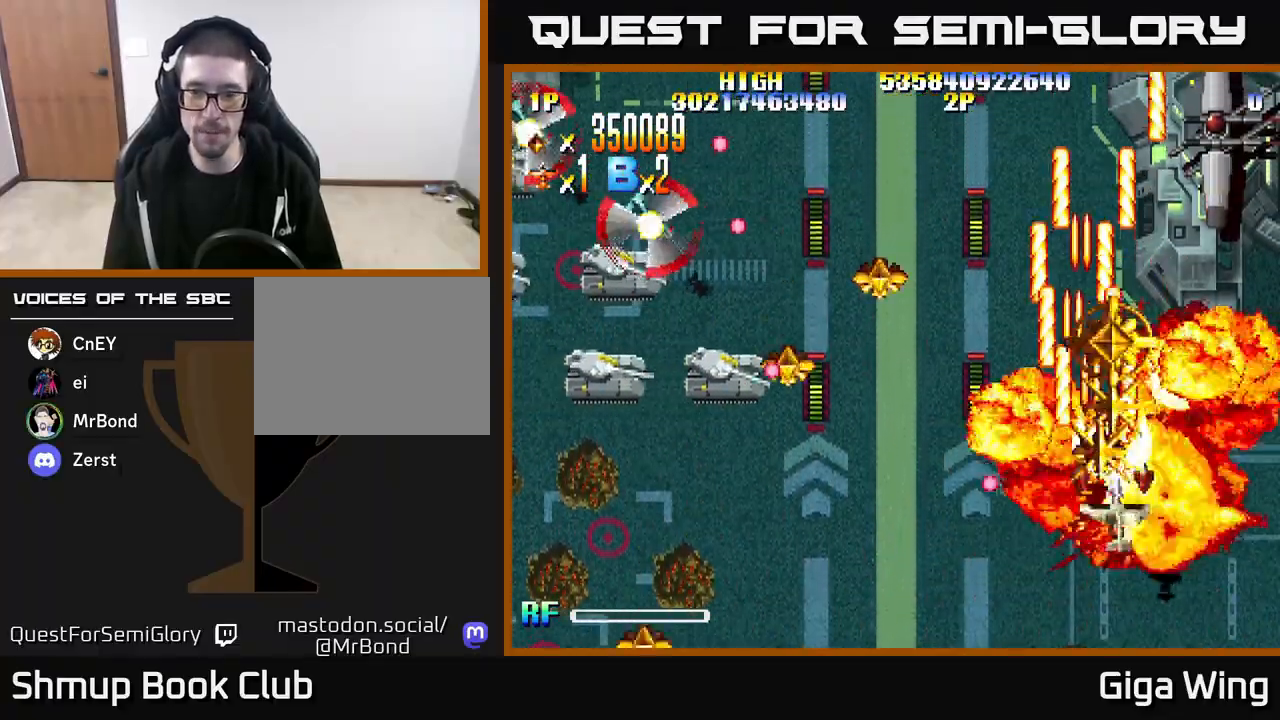
{"buttons": ["R2", "DPAD_DOWN", "DPAD_LEFT"], "left_stick": "center", "right_stick": "center", "events": [[183, "DPAD_LEFT", "down"], [217, "DPAD_UP", "up"], [317, "DPAD_DOWN", "down"]]}
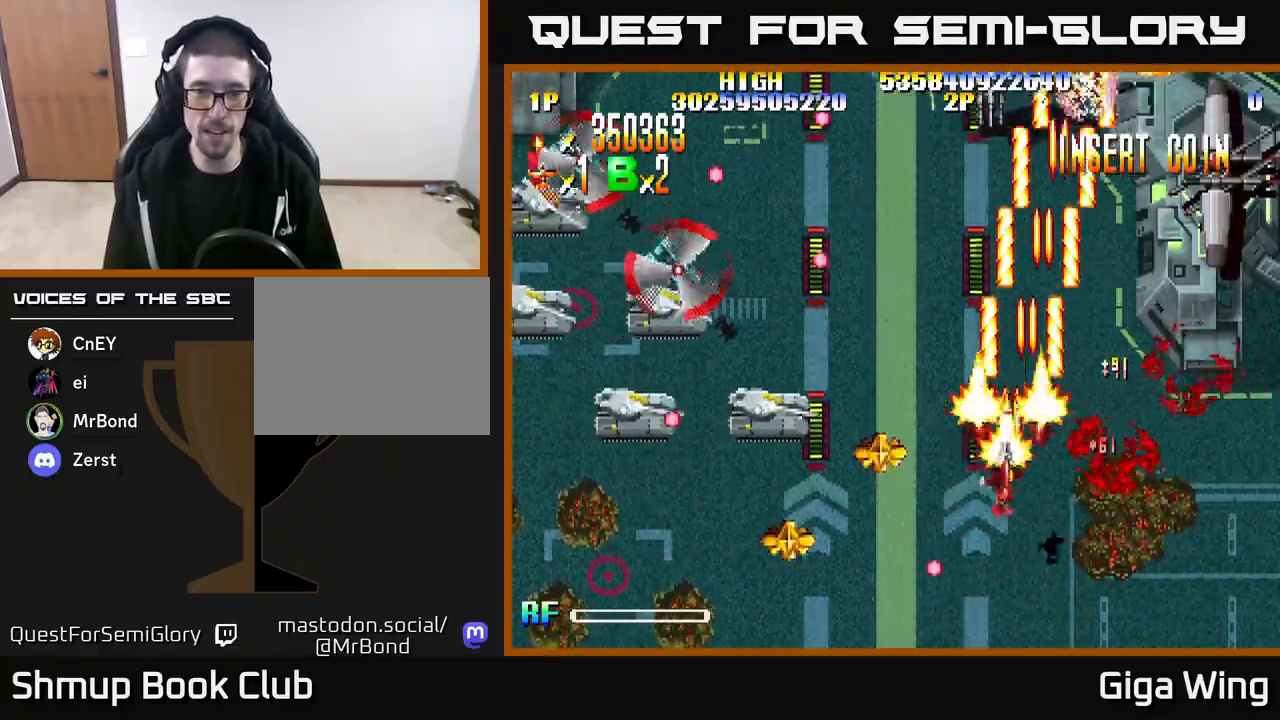
{"buttons": ["R2", "DPAD_LEFT"], "left_stick": "center", "right_stick": "center", "events": [[317, "DPAD_DOWN", "up"]]}
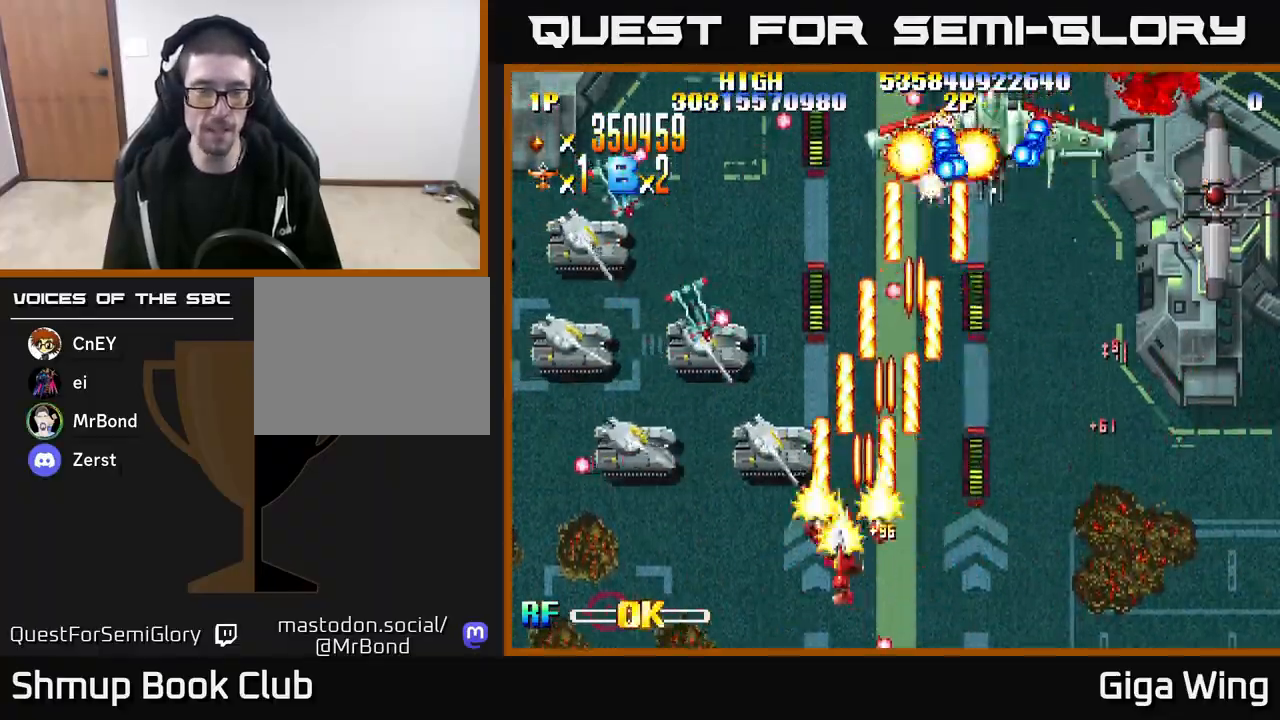
{"buttons": ["R2", "DPAD_RIGHT"], "left_stick": "center", "right_stick": "center", "events": [[417, "DPAD_LEFT", "up"], [450, "DPAD_RIGHT", "down"]]}
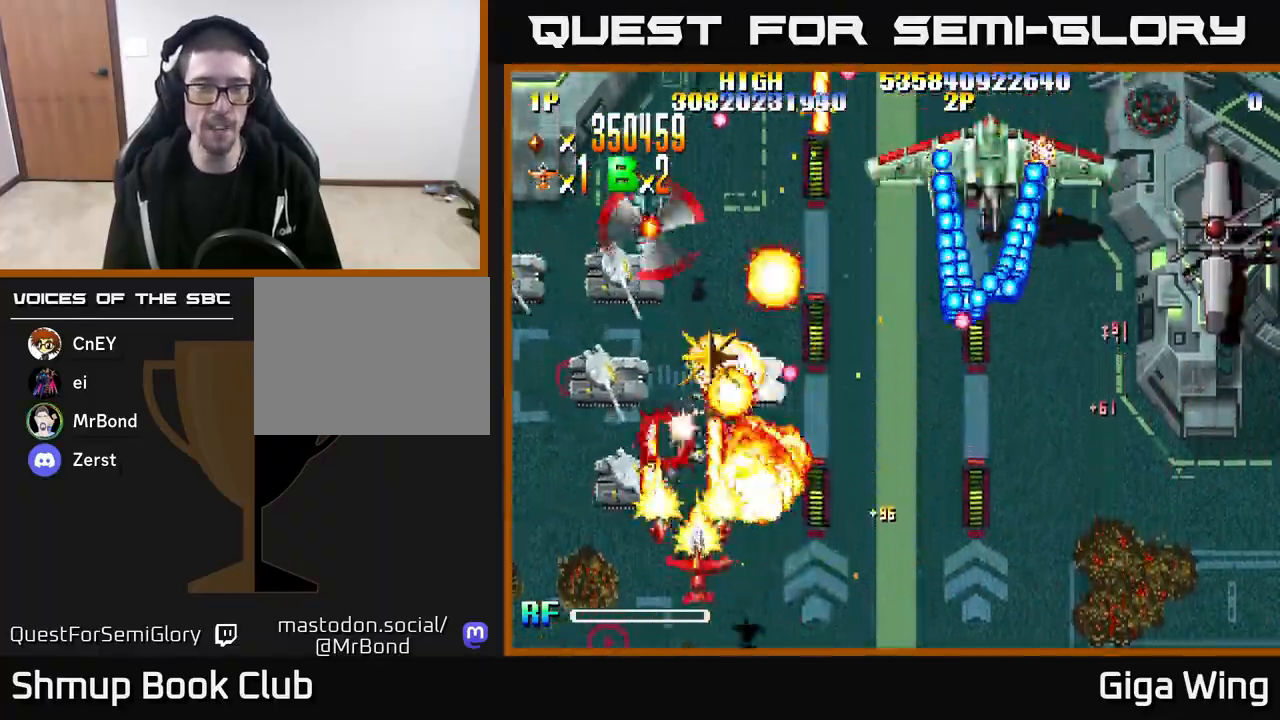
{"buttons": ["R2", "DPAD_RIGHT"], "left_stick": "center", "right_stick": "center", "events": [[83, "DPAD_DOWN", "down"], [117, "DPAD_RIGHT", "up"], [150, "DPAD_LEFT", "down"], [217, "DPAD_DOWN", "up"], [467, "DPAD_LEFT", "up"], [483, "DPAD_RIGHT", "down"]]}
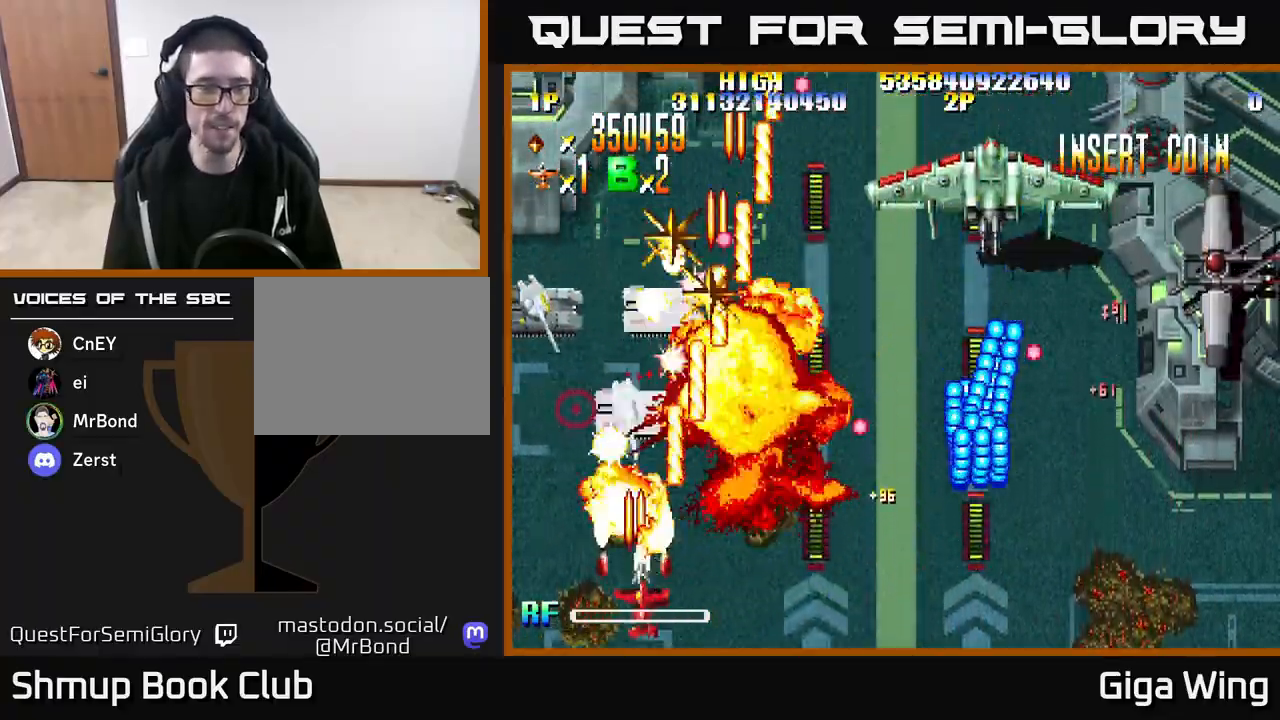
{"buttons": ["R2", "DPAD_UP", "DPAD_RIGHT"], "left_stick": "center", "right_stick": "center", "events": [[83, "DPAD_UP", "down"], [100, "DPAD_RIGHT", "up"], [150, "DPAD_LEFT", "down"], [183, "DPAD_UP", "up"], [433, "DPAD_UP", "down"], [450, "DPAD_LEFT", "up"], [483, "DPAD_RIGHT", "down"]]}
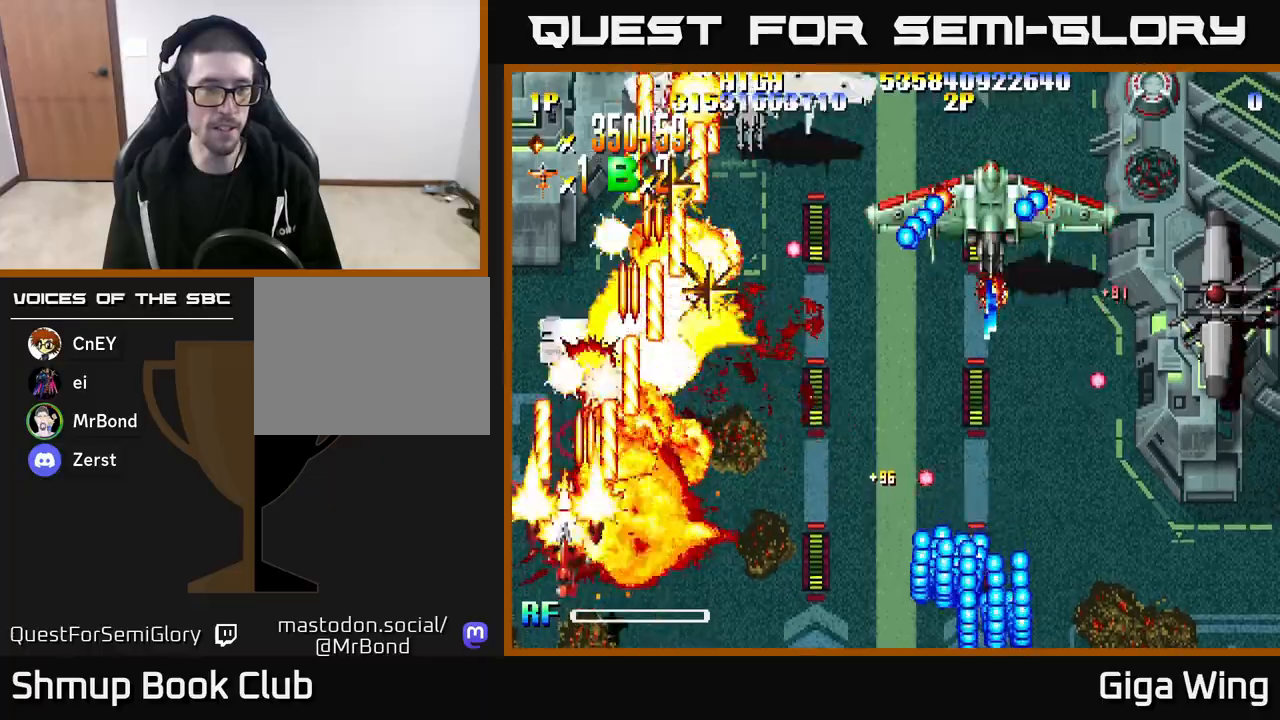
{"buttons": ["A", "DPAD_UP"], "left_stick": "center", "right_stick": "center", "events": [[283, "A", "down"], [317, "R2", "up"], [500, "DPAD_RIGHT", "up"]]}
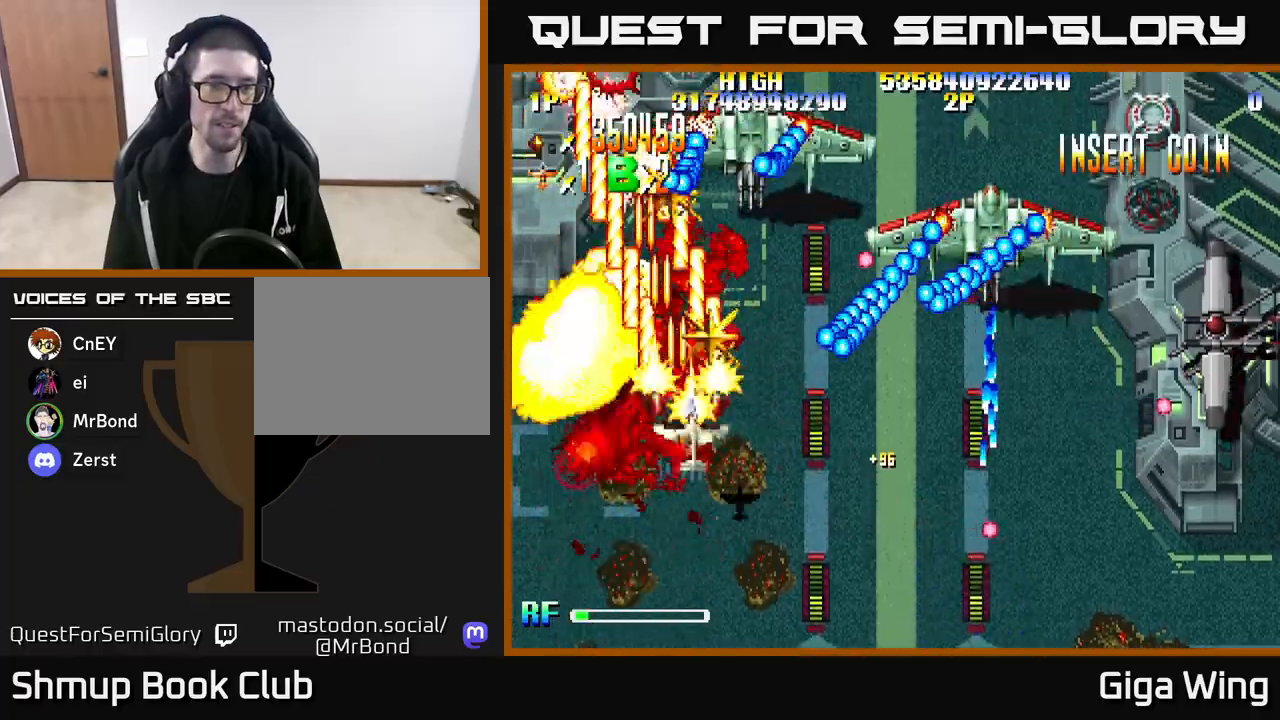
{"buttons": ["A", "DPAD_DOWN", "DPAD_RIGHT"], "left_stick": "center", "right_stick": "center", "events": [[50, "DPAD_LEFT", "down"], [83, "DPAD_UP", "up"], [150, "DPAD_DOWN", "down"], [183, "DPAD_LEFT", "up"], [233, "DPAD_RIGHT", "down"], [333, "DPAD_RIGHT", "up"], [483, "DPAD_RIGHT", "down"]]}
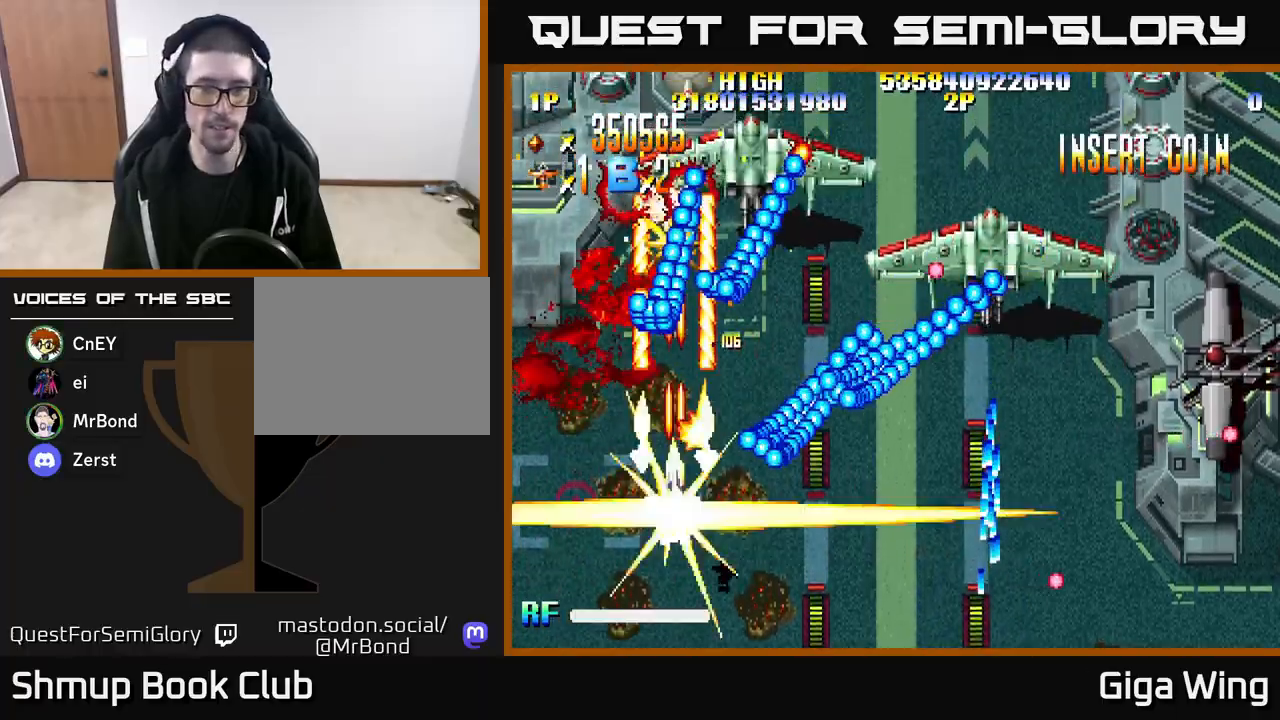
{"buttons": ["A", "DPAD_UP", "DPAD_RIGHT"], "left_stick": "center", "right_stick": "center", "events": [[33, "DPAD_DOWN", "up"], [83, "DPAD_RIGHT", "up"], [100, "DPAD_UP", "down"], [133, "DPAD_LEFT", "down"], [283, "DPAD_LEFT", "up"], [317, "DPAD_RIGHT", "down"]]}
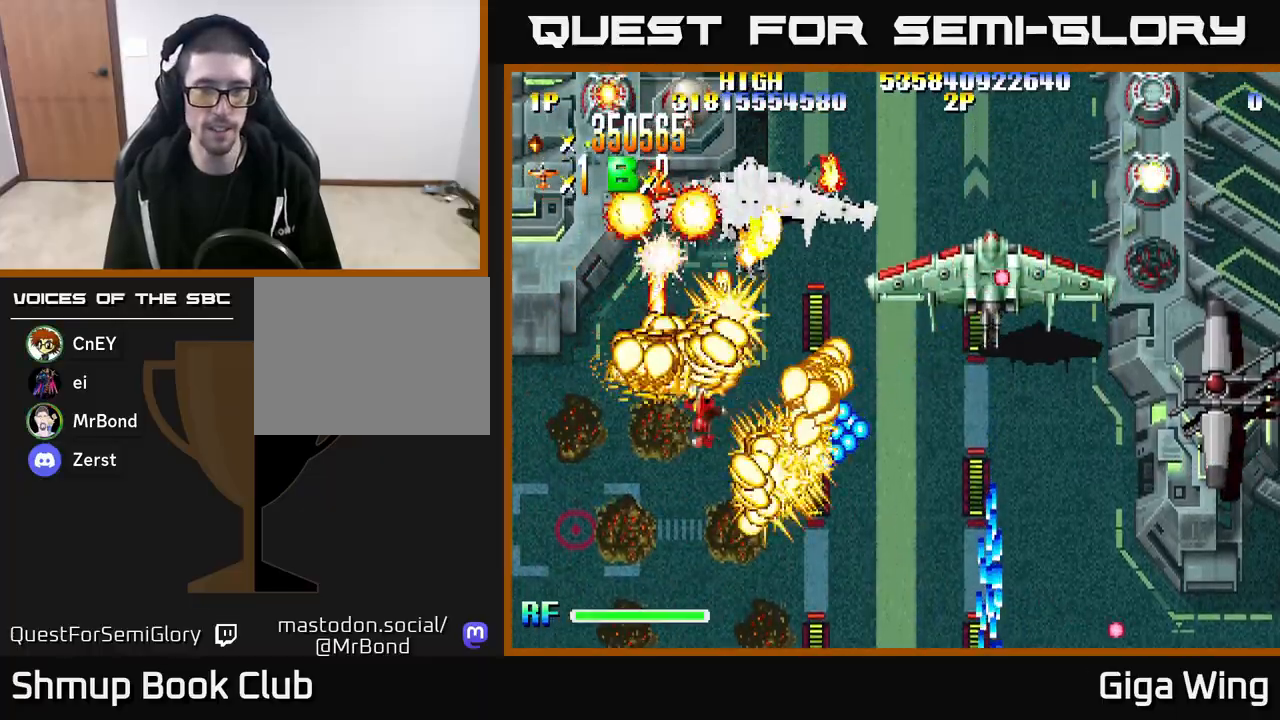
{"buttons": ["A", "DPAD_RIGHT"], "left_stick": "center", "right_stick": "center", "events": [[17, "DPAD_UP", "up"]]}
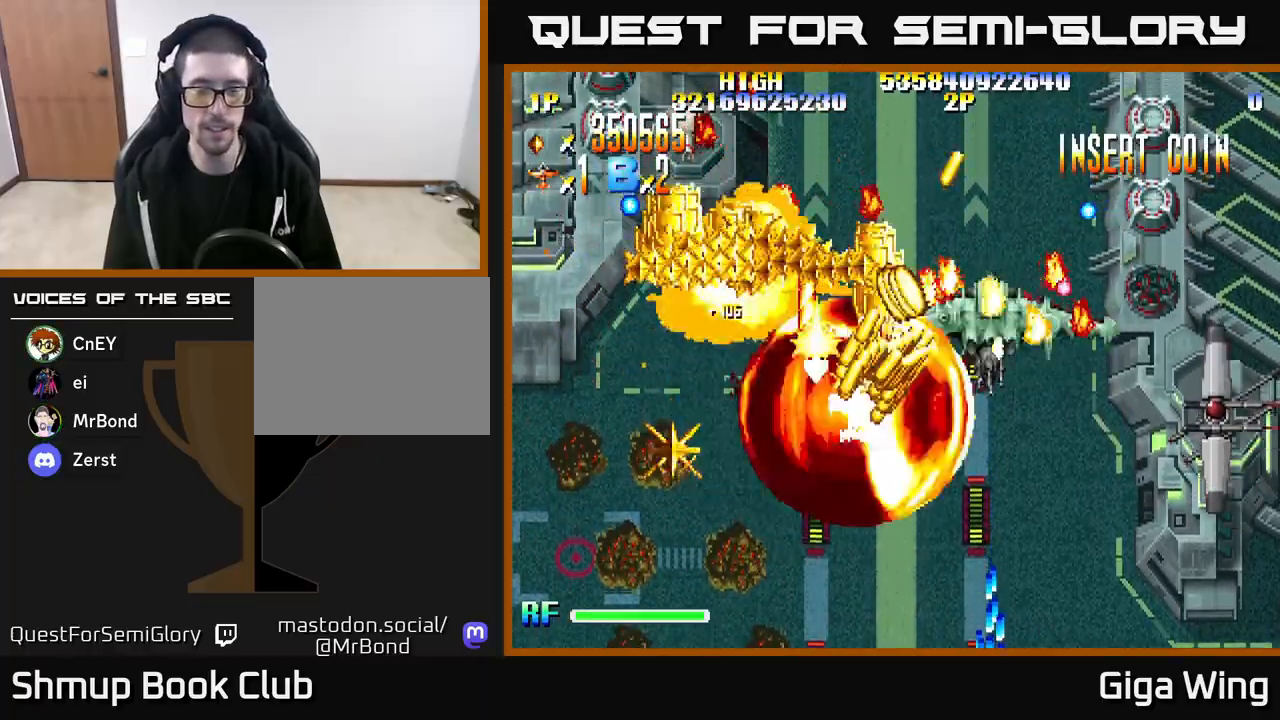
{"buttons": ["A", "DPAD_LEFT"], "left_stick": "center", "right_stick": "center", "events": [[317, "DPAD_RIGHT", "up"], [333, "DPAD_UP", "down"], [367, "DPAD_LEFT", "down"], [483, "DPAD_UP", "up"]]}
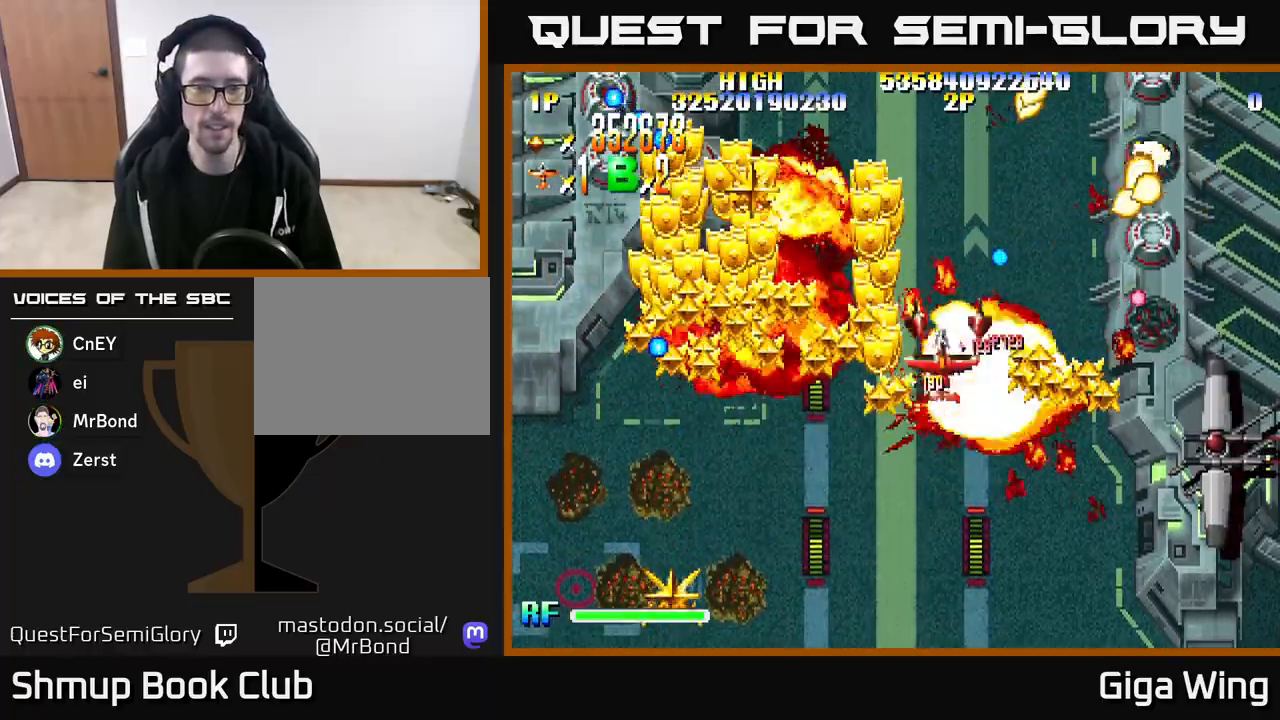
{"buttons": ["A", "DPAD_LEFT"], "left_stick": "center", "right_stick": "center", "events": [[200, "DPAD_DOWN", "down"], [417, "DPAD_DOWN", "up"]]}
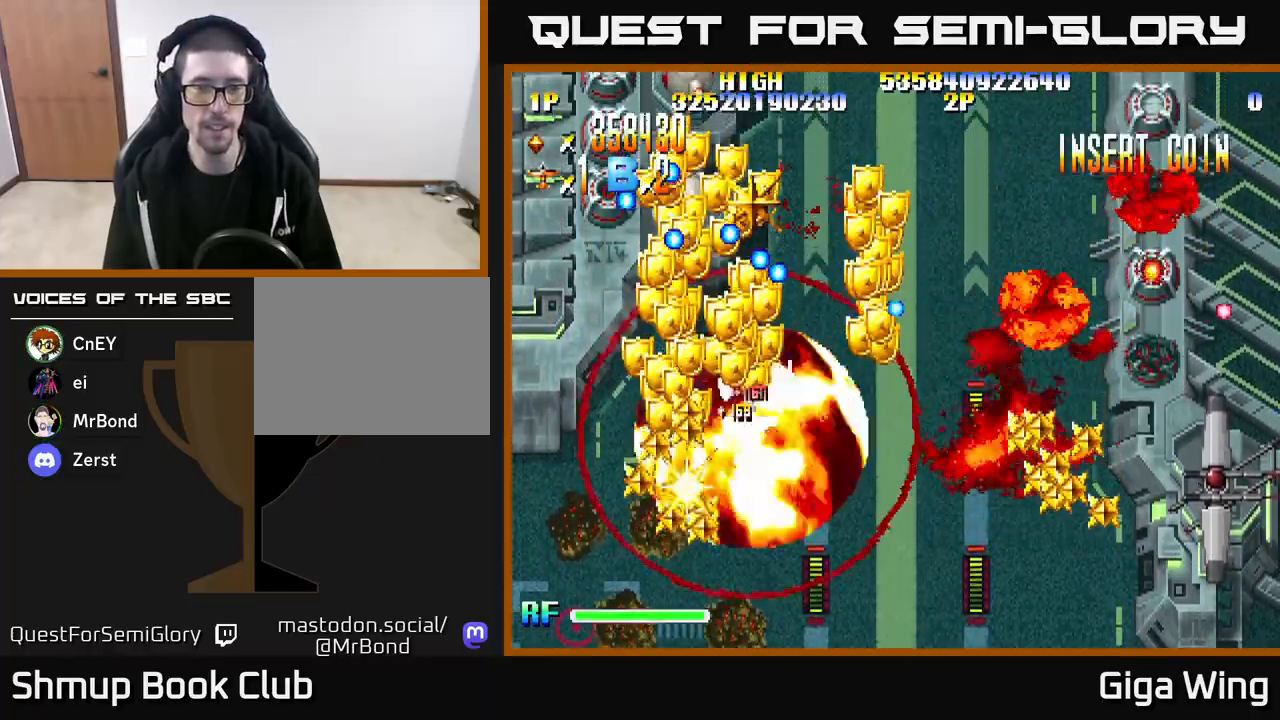
{"buttons": ["R2", "DPAD_LEFT"], "left_stick": "center", "right_stick": "center", "events": [[117, "DPAD_UP", "down"], [150, "R2", "down"], [167, "DPAD_LEFT", "up"], [200, "DPAD_RIGHT", "down"], [217, "A", "up"], [367, "DPAD_RIGHT", "up"], [400, "DPAD_LEFT", "down"], [450, "DPAD_UP", "up"]]}
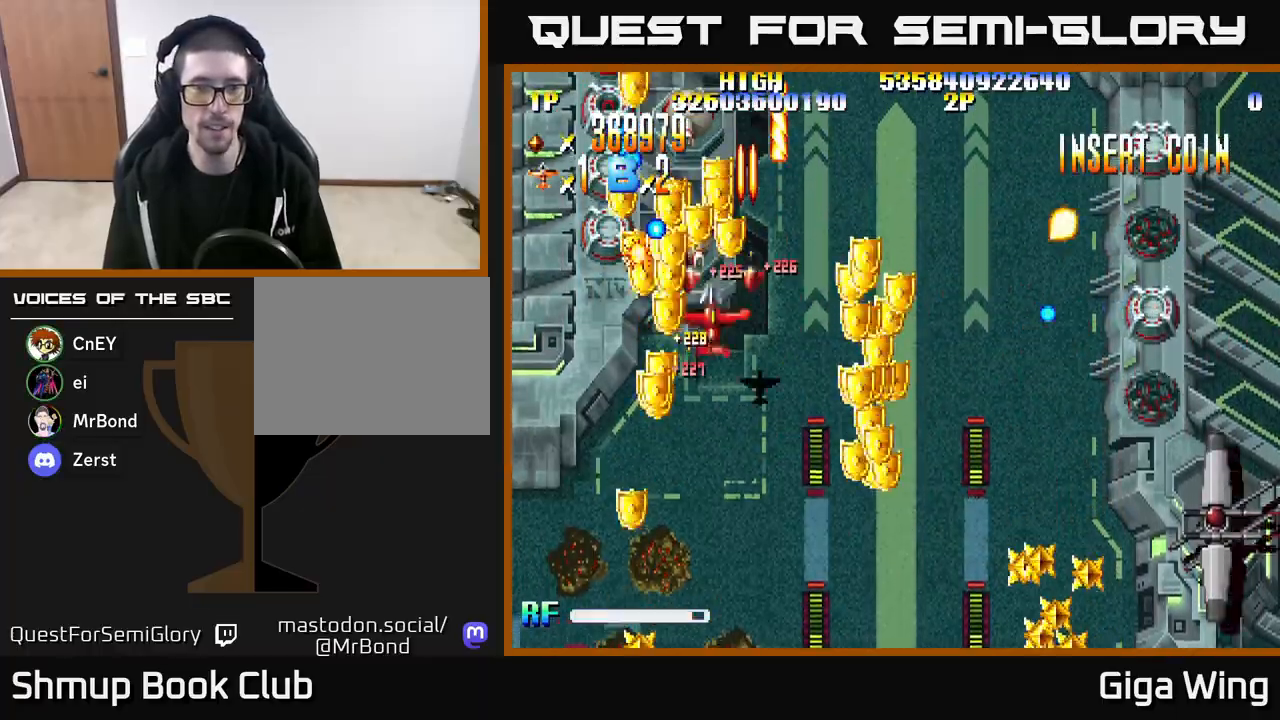
{"buttons": ["R2", "DPAD_DOWN", "DPAD_LEFT"], "left_stick": "center", "right_stick": "center", "events": [[67, "DPAD_LEFT", "up"], [83, "DPAD_RIGHT", "down"], [183, "DPAD_DOWN", "down"], [183, "DPAD_RIGHT", "up"], [200, "DPAD_LEFT", "down"]]}
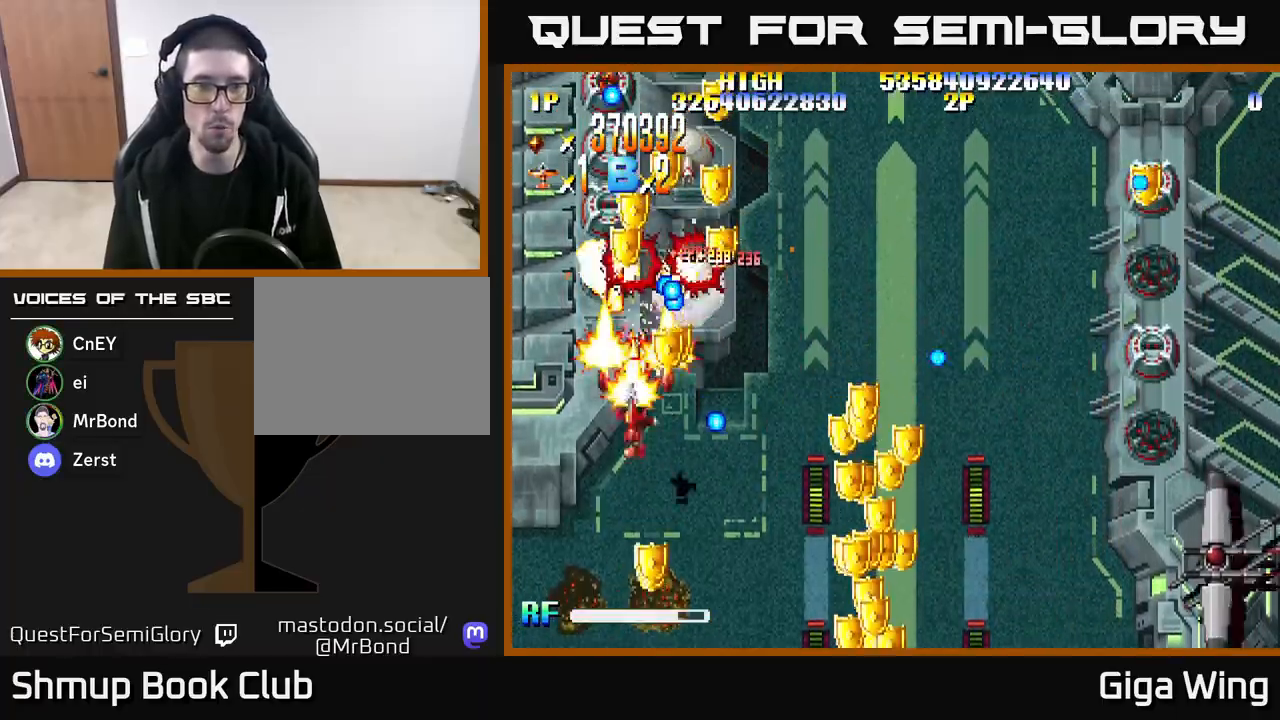
{"buttons": ["DPAD_DOWN", "DPAD_LEFT"], "left_stick": "center", "right_stick": "center", "events": [[67, "DPAD_LEFT", "up"], [100, "DPAD_RIGHT", "down"], [117, "DPAD_DOWN", "up"], [250, "R2", "up"], [350, "DPAD_DOWN", "down"], [400, "DPAD_RIGHT", "up"], [433, "DPAD_LEFT", "down"]]}
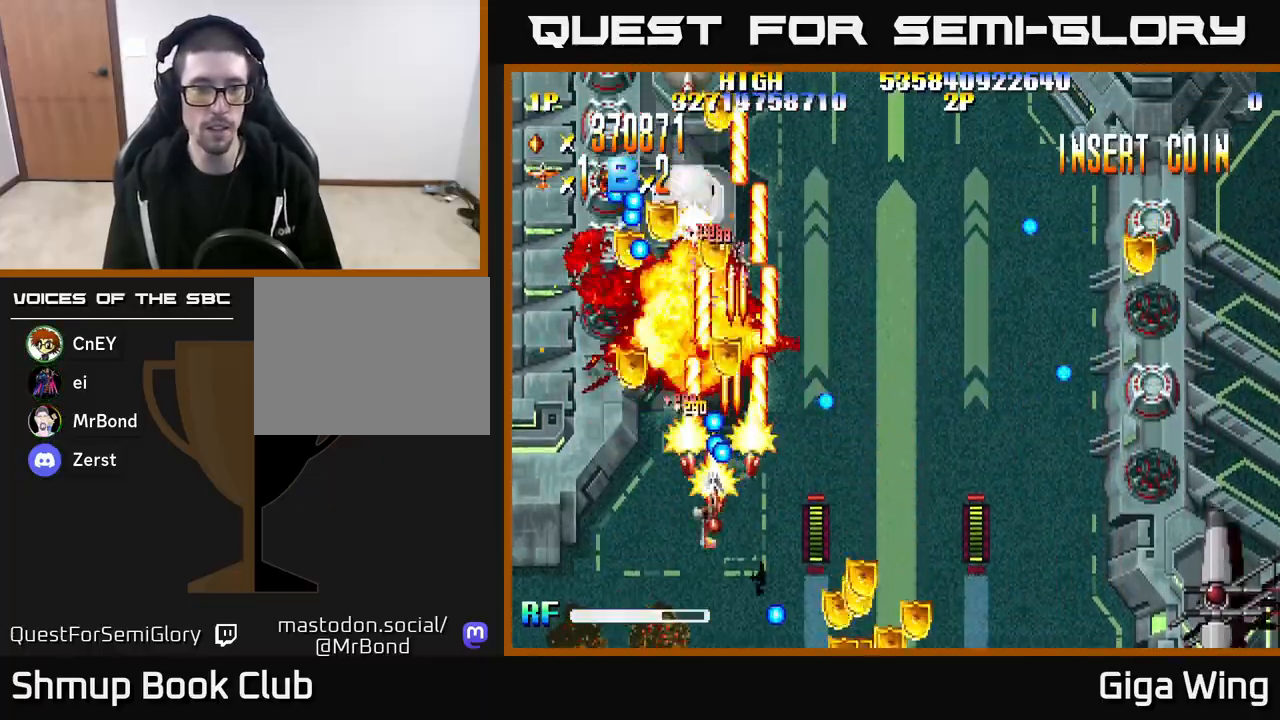
{"buttons": ["DPAD_DOWN", "DPAD_RIGHT"], "left_stick": "center", "right_stick": "center", "events": [[83, "DPAD_DOWN", "up"], [183, "DPAD_UP", "down"], [217, "DPAD_LEFT", "up"], [283, "DPAD_RIGHT", "down"], [300, "DPAD_UP", "up"], [350, "DPAD_DOWN", "down"]]}
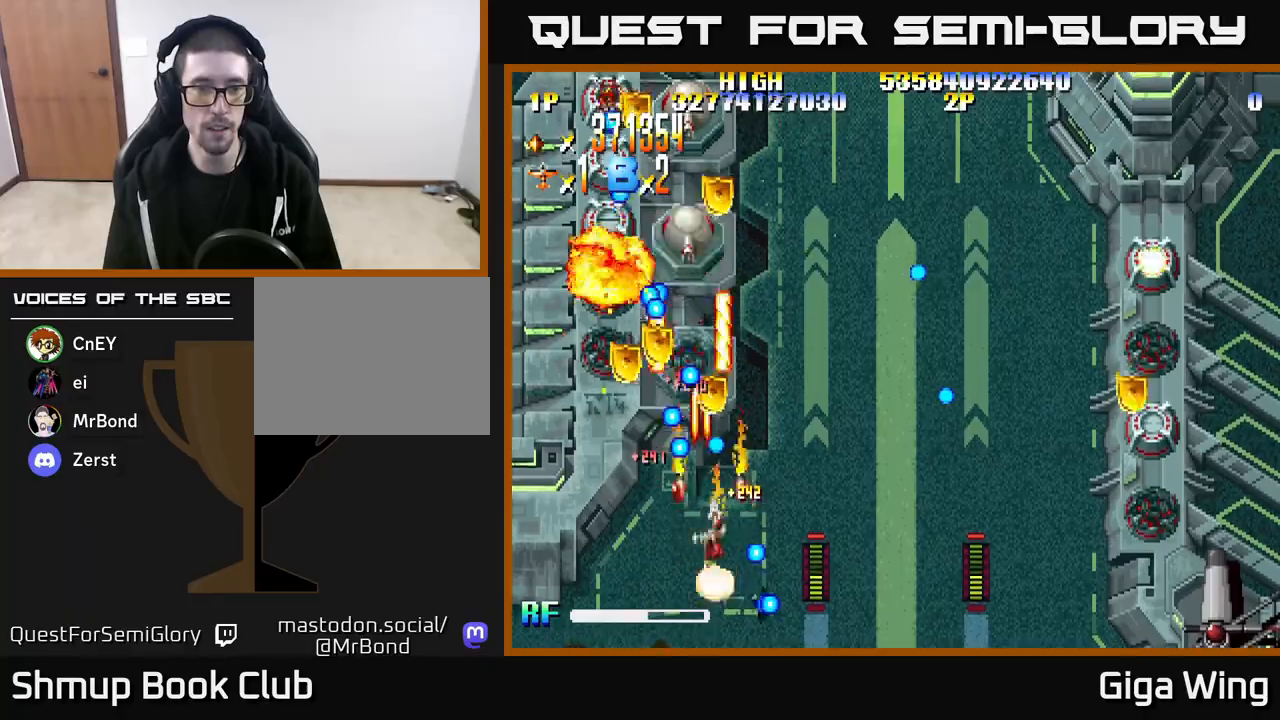
{"buttons": ["DPAD_LEFT"], "left_stick": "center", "right_stick": "center", "events": [[117, "DPAD_RIGHT", "up"], [200, "DPAD_LEFT", "down"], [250, "DPAD_DOWN", "up"]]}
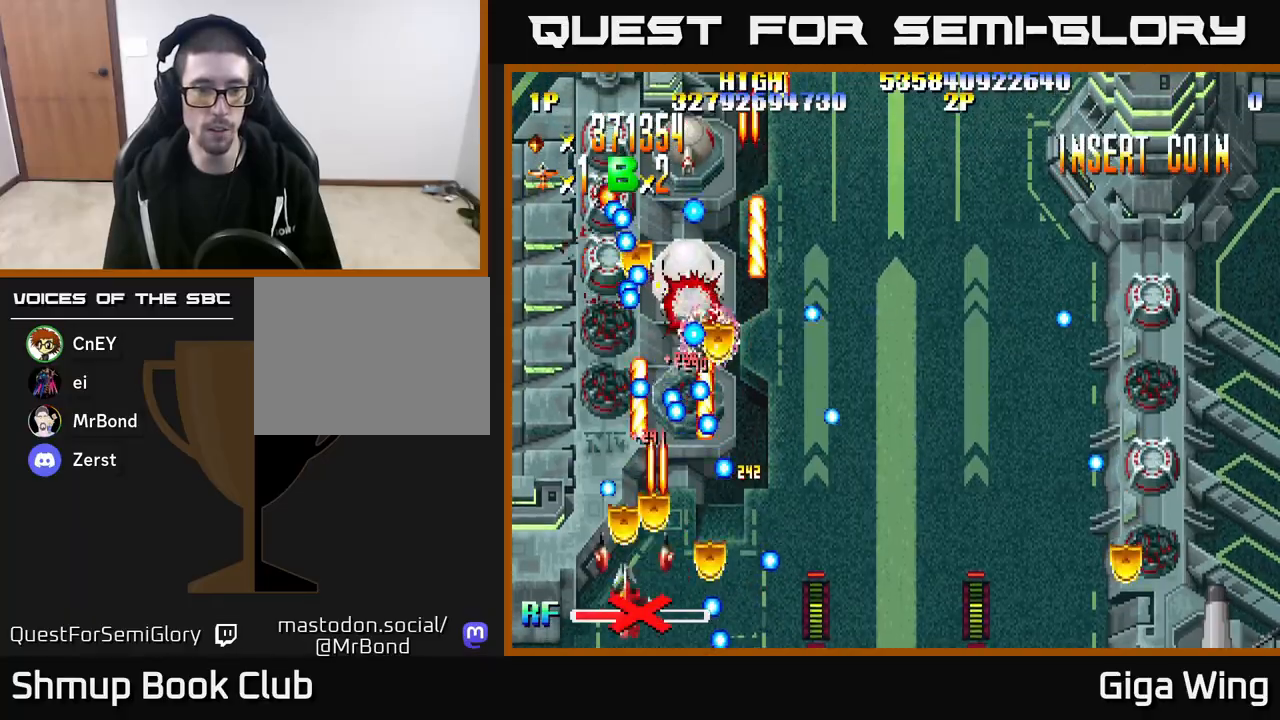
{"buttons": ["DPAD_UP"], "left_stick": "center", "right_stick": "center", "events": [[33, "DPAD_LEFT", "up"], [50, "DPAD_RIGHT", "down"], [183, "DPAD_DOWN", "down"], [200, "DPAD_RIGHT", "up"], [217, "DPAD_DOWN", "up"], [233, "DPAD_LEFT", "down"], [450, "DPAD_UP", "down"], [483, "DPAD_LEFT", "up"]]}
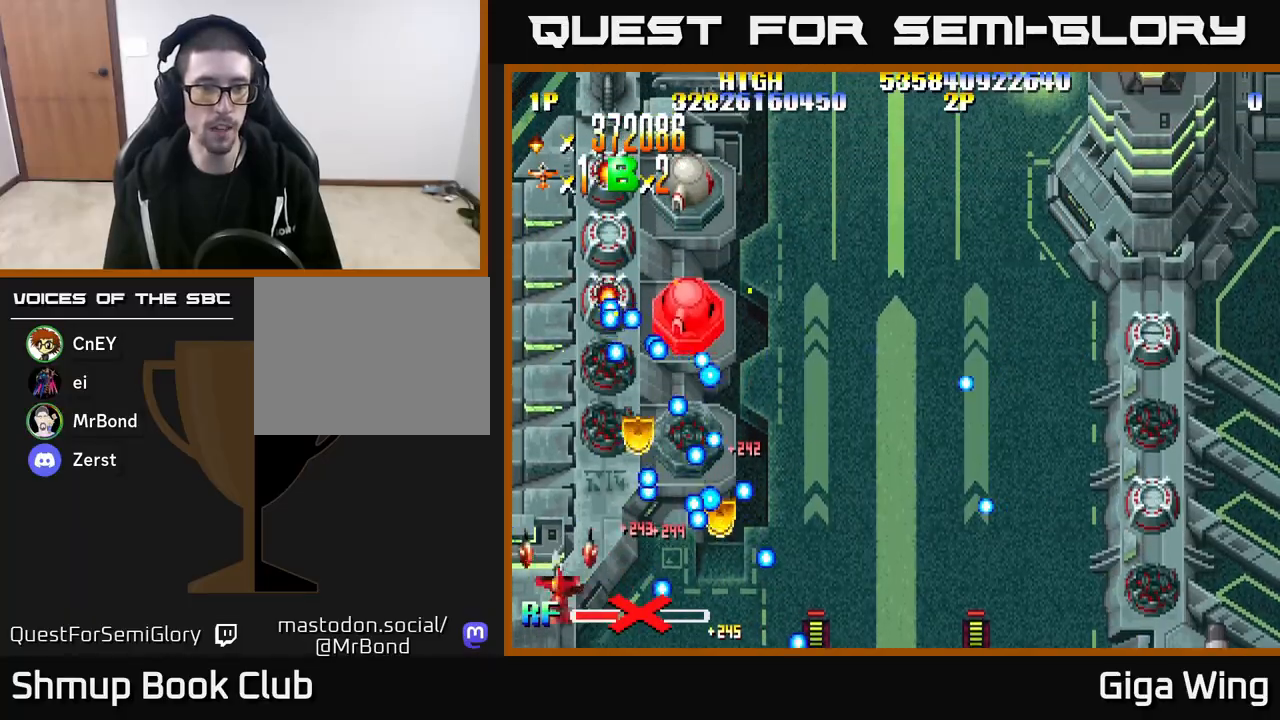
{"buttons": ["DPAD_UP"], "left_stick": "center", "right_stick": "center", "events": [[183, "DPAD_LEFT", "down"], [333, "DPAD_LEFT", "up"]]}